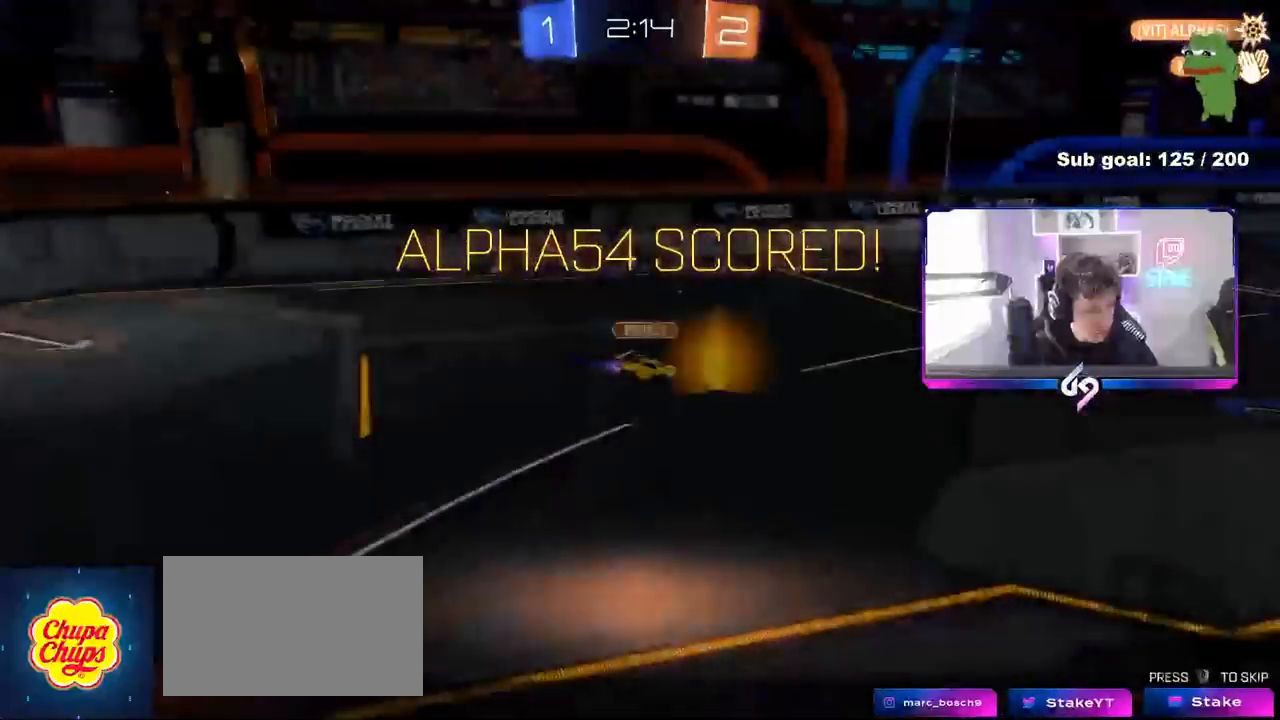
Gameplay with keyboard and mouse; each line is a JSON object with the keys and mouse buttons held at the frame after it. "events" lists presses ("down") and releases ("up") of "1", "2", "3", "4", "5", "a", "alt", "c", "caps_lock", "ctrl", "d", "e", "f", "g", "q", "r", "s", "shift", "space", "t", "tab", "v", "w", "x", "z", "mouse_left", "mouse_wheel" and "mouse_right" between this image and that frame as [ms after this image, input, new state], when the widget could be followed in between. "mouse_left", "mouse_wheel", "mouse_right" = the "left", "wheel", "right" buttons of the "mouse" list. No other keys are recorded. "wheel" means that the mouse wheel is clicked or scrolled. "mouse_move" is the direction in which the mouse moves at that frame (one of eight, or "still"), when it could be read.
{"keys": [], "mouse": [], "mouse_move": "still", "events": []}
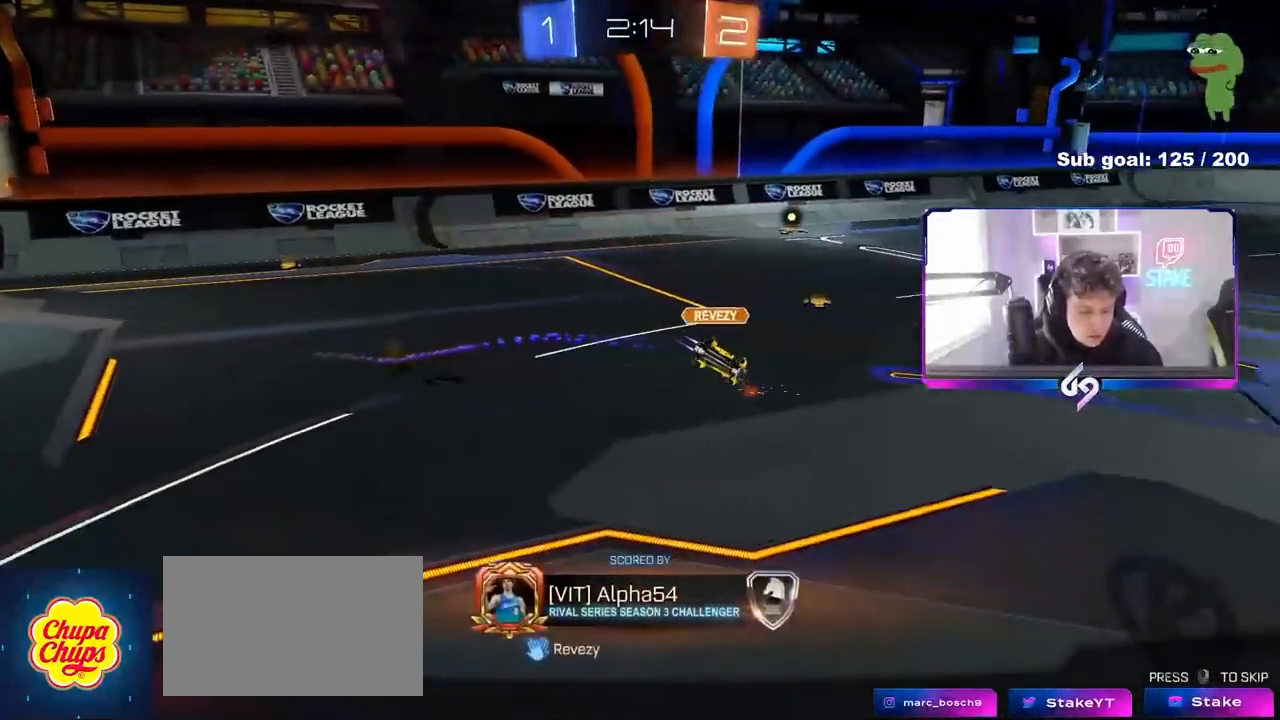
{"keys": [], "mouse": [], "mouse_move": "still", "events": []}
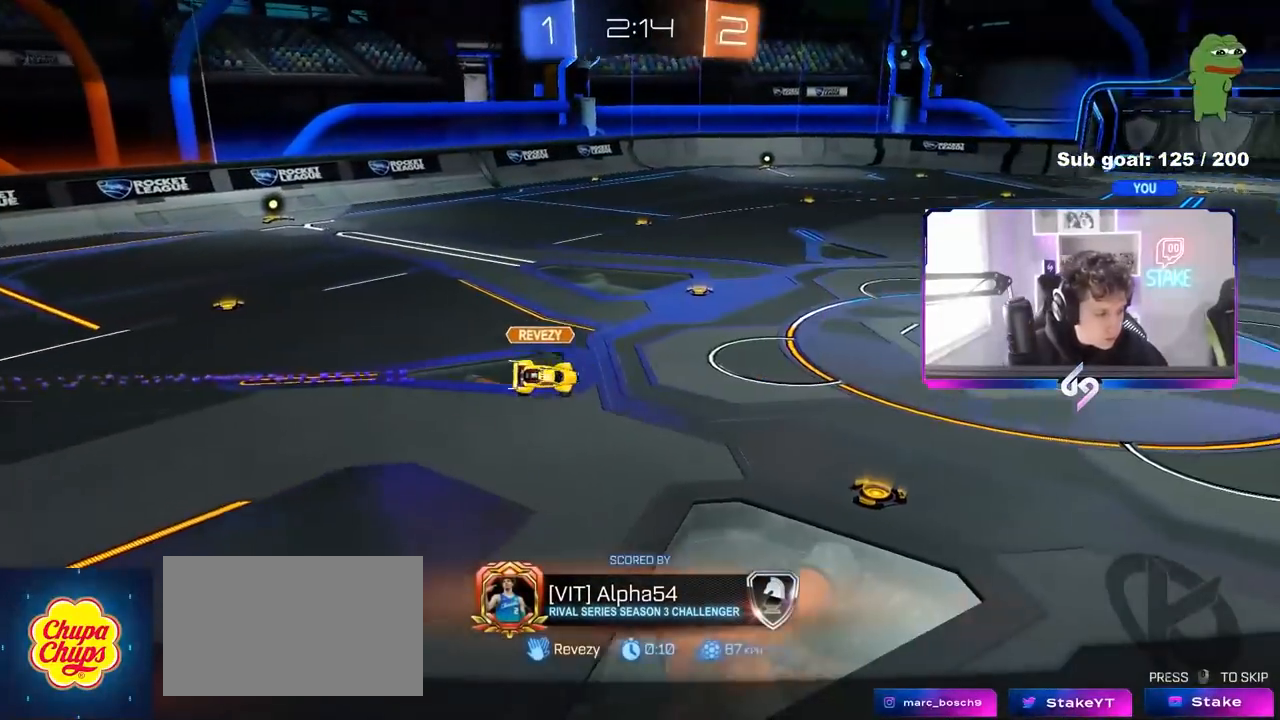
{"keys": [], "mouse": [], "mouse_move": "still", "events": []}
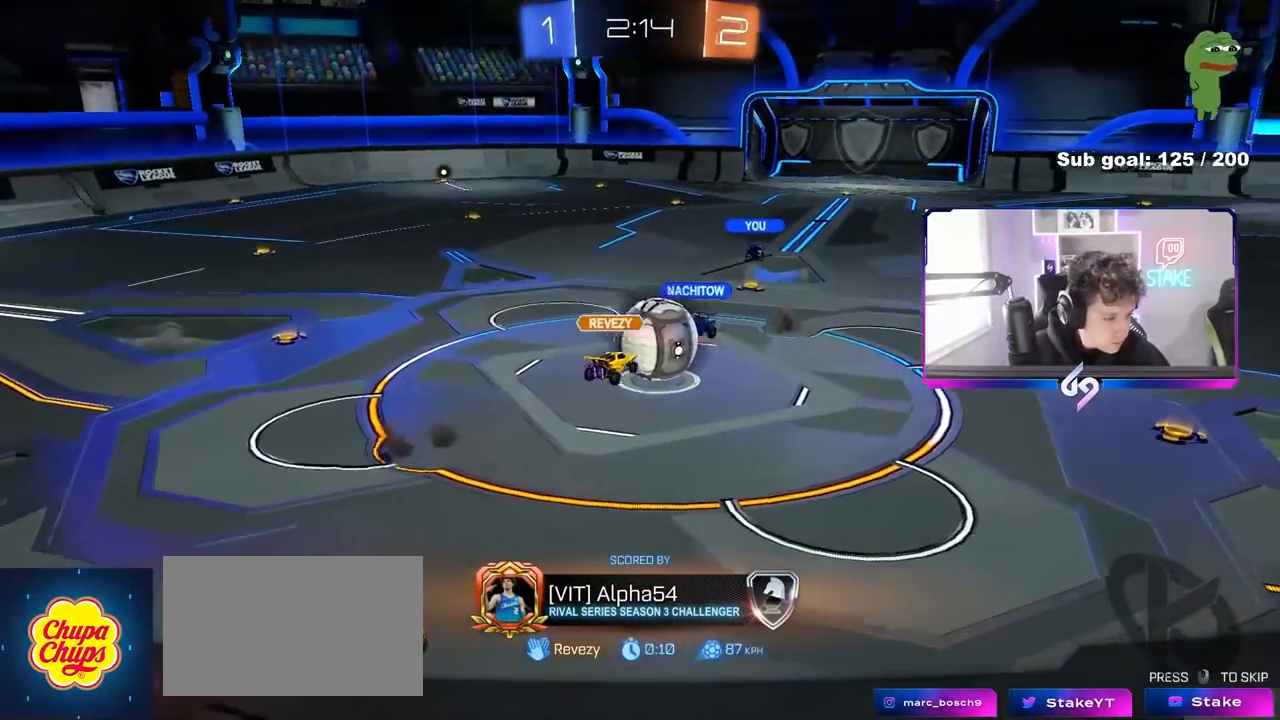
{"keys": [], "mouse": [], "mouse_move": "still", "events": []}
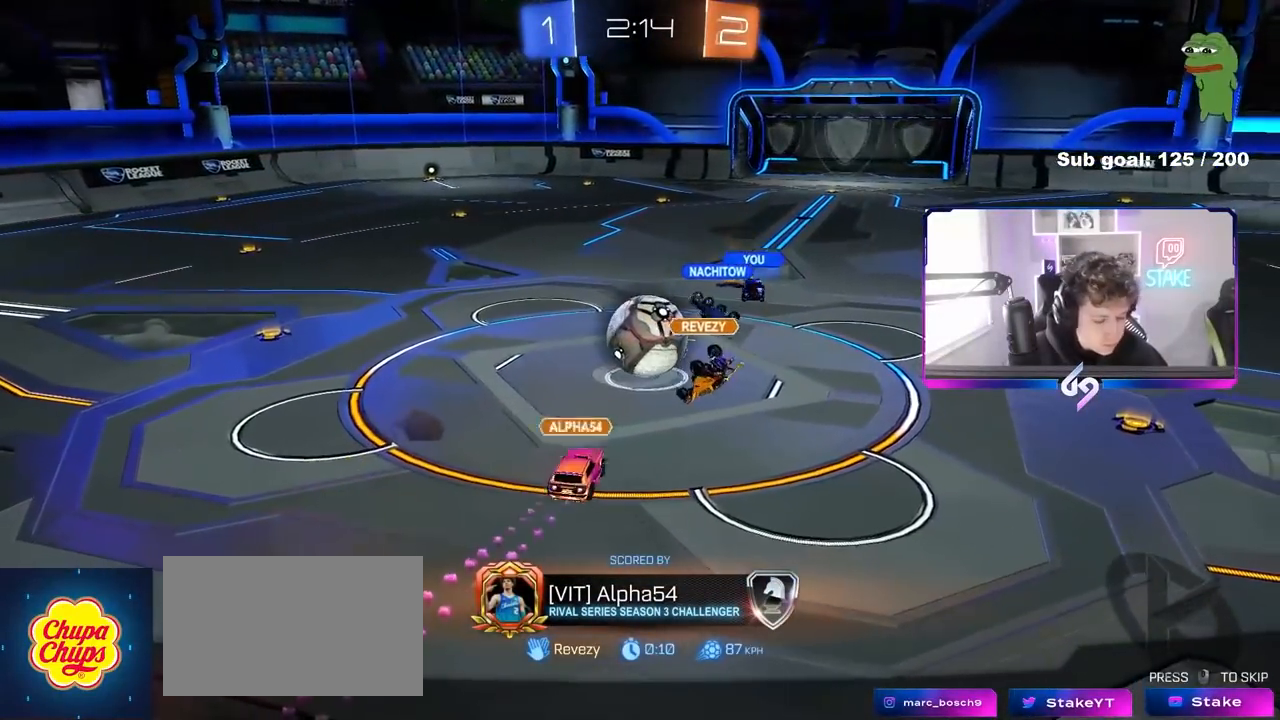
{"keys": [], "mouse": ["right"], "mouse_move": "up-right", "events": [[433, "mouse_right", "down"]]}
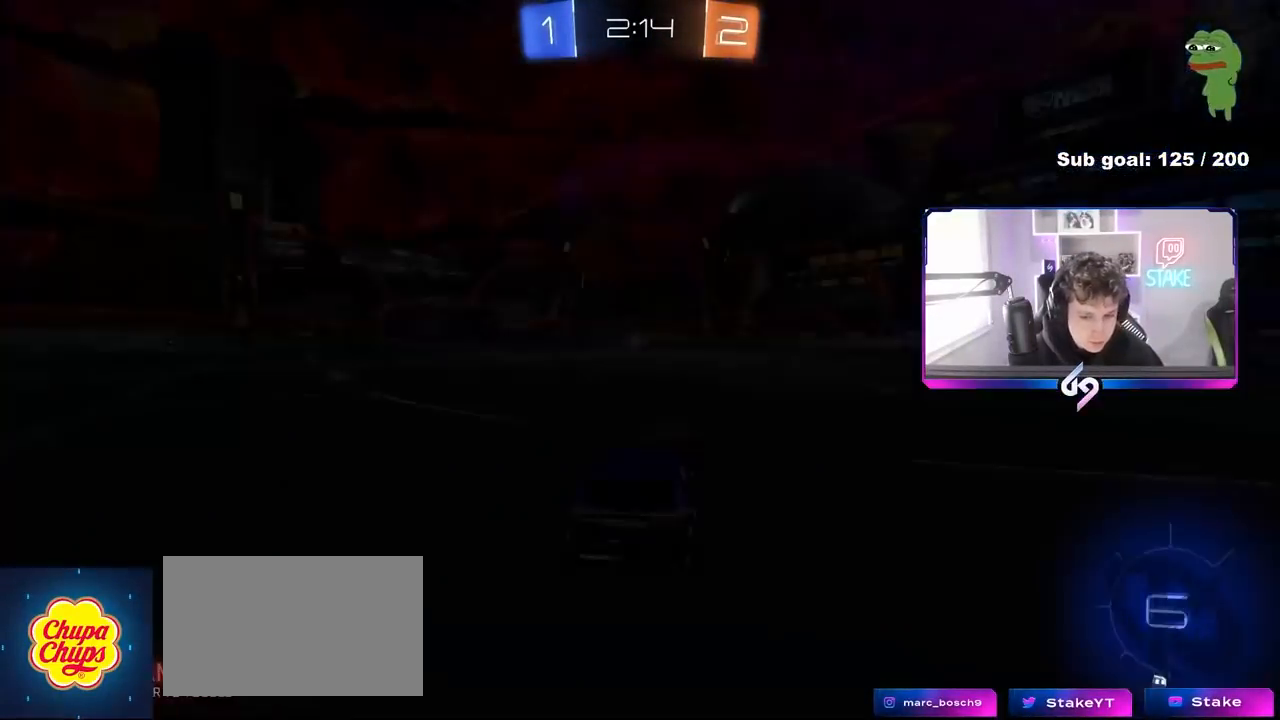
{"keys": [], "mouse": ["right"], "mouse_move": "still", "events": [[83, "mouse_right", "up"], [167, "mouse_right", "down"], [367, "mouse_right", "up"], [400, "mouse_right", "down"]]}
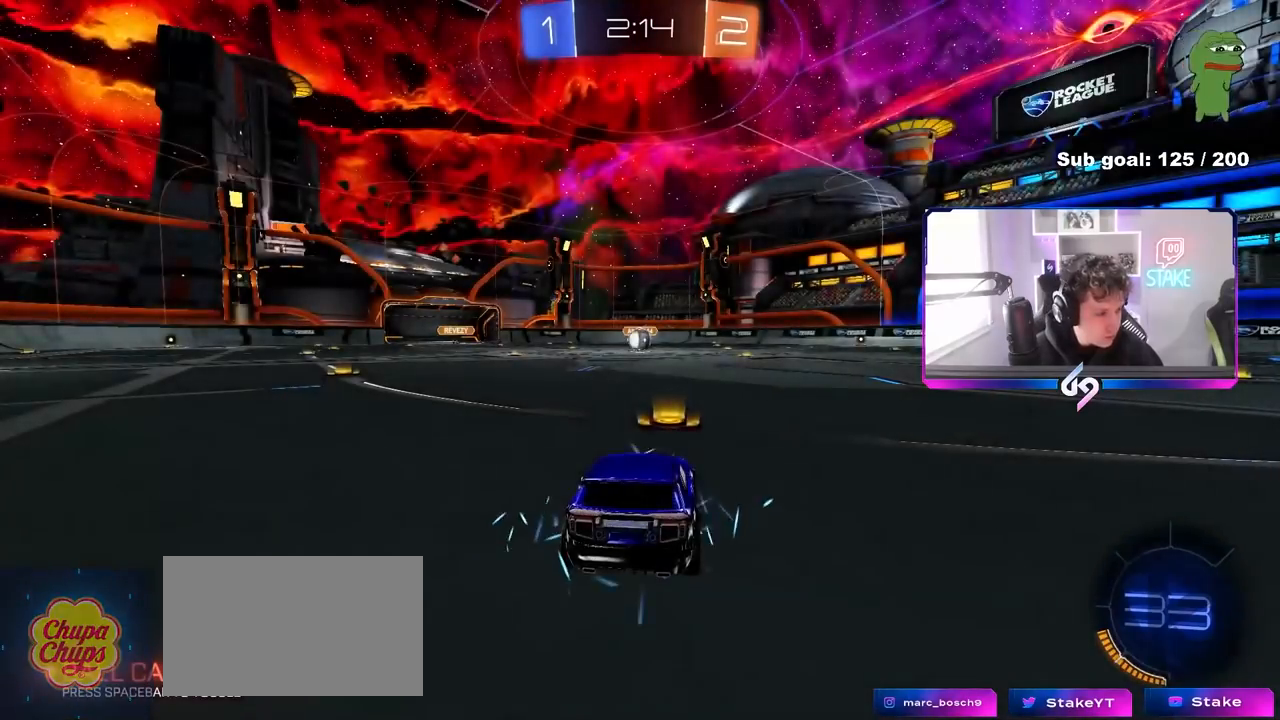
{"keys": [], "mouse": ["wheel"], "mouse_move": "still", "events": [[100, "mouse_right", "up"], [133, "mouse_wheel", "down"], [333, "mouse_wheel", "up"], [417, "mouse_wheel", "down"]]}
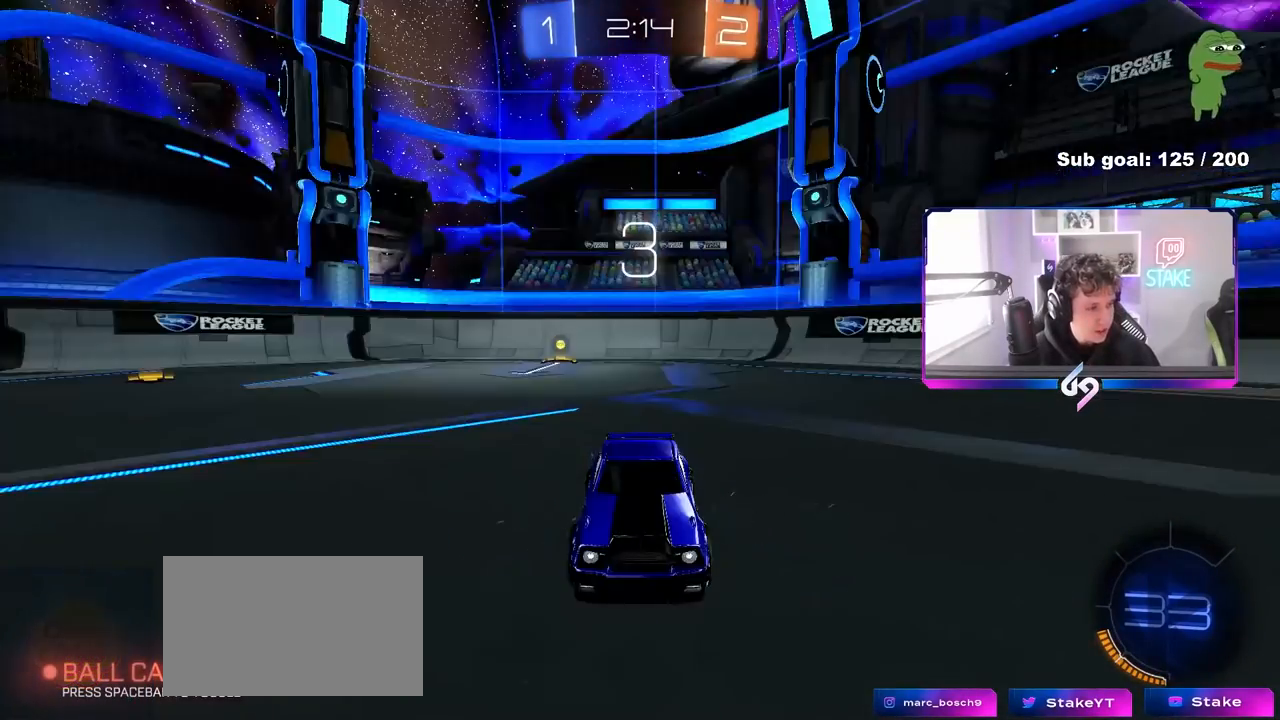
{"keys": [], "mouse": [], "events": [[67, "mouse_wheel", "up"], [150, "mouse_wheel", "down"], [350, "mouse_wheel", "up"]]}
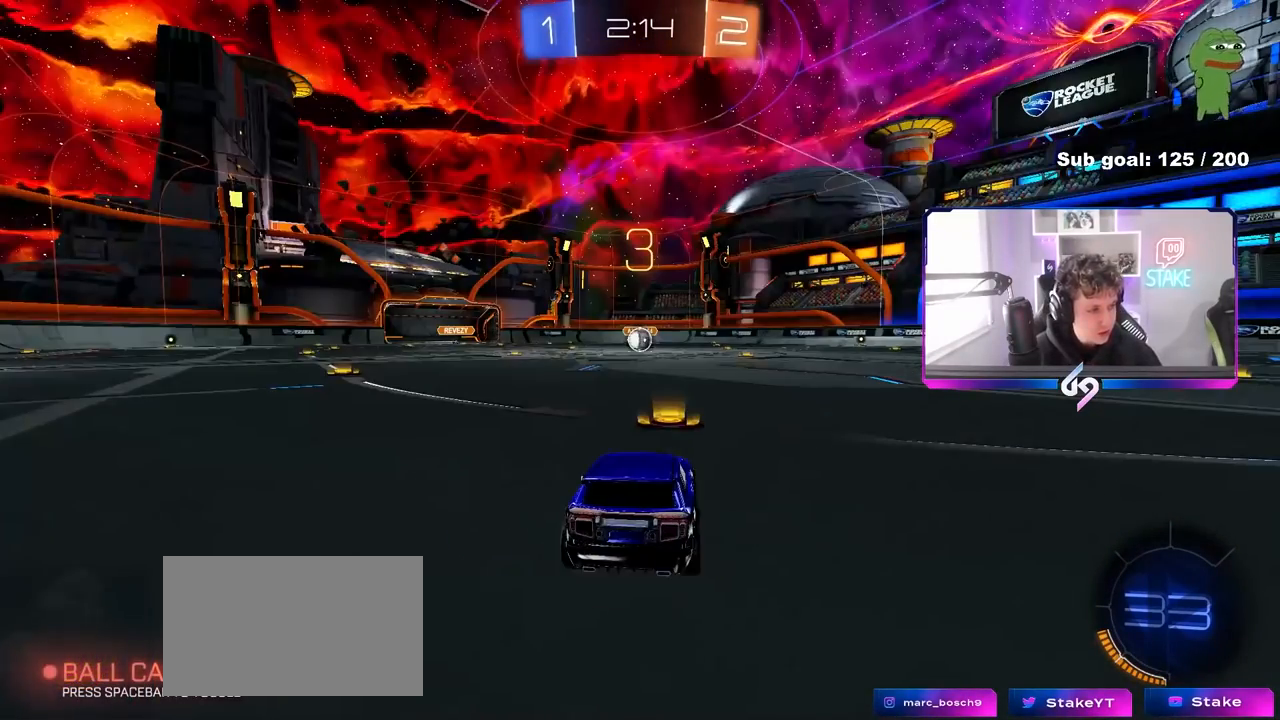
{"keys": ["w"], "mouse": [], "mouse_move": "right", "events": [[33, "mouse_left", "down"], [217, "mouse_left", "up"], [317, "mouse_left", "down"], [500, "mouse_left", "up"], [500, "w", "down"]]}
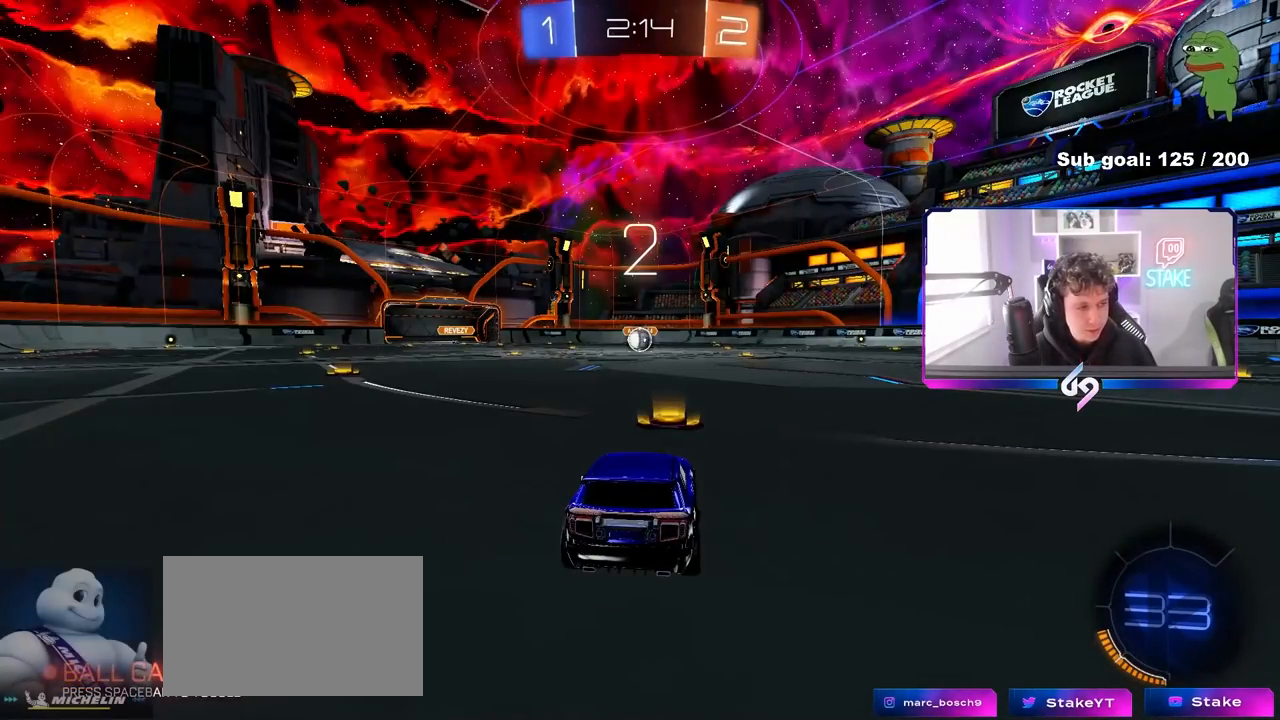
{"keys": ["w"], "mouse": ["left"], "mouse_move": "left", "events": [[100, "mouse_left", "down"], [283, "mouse_left", "up"], [367, "mouse_left", "down"], [367, "space", "down"], [467, "space", "up"]]}
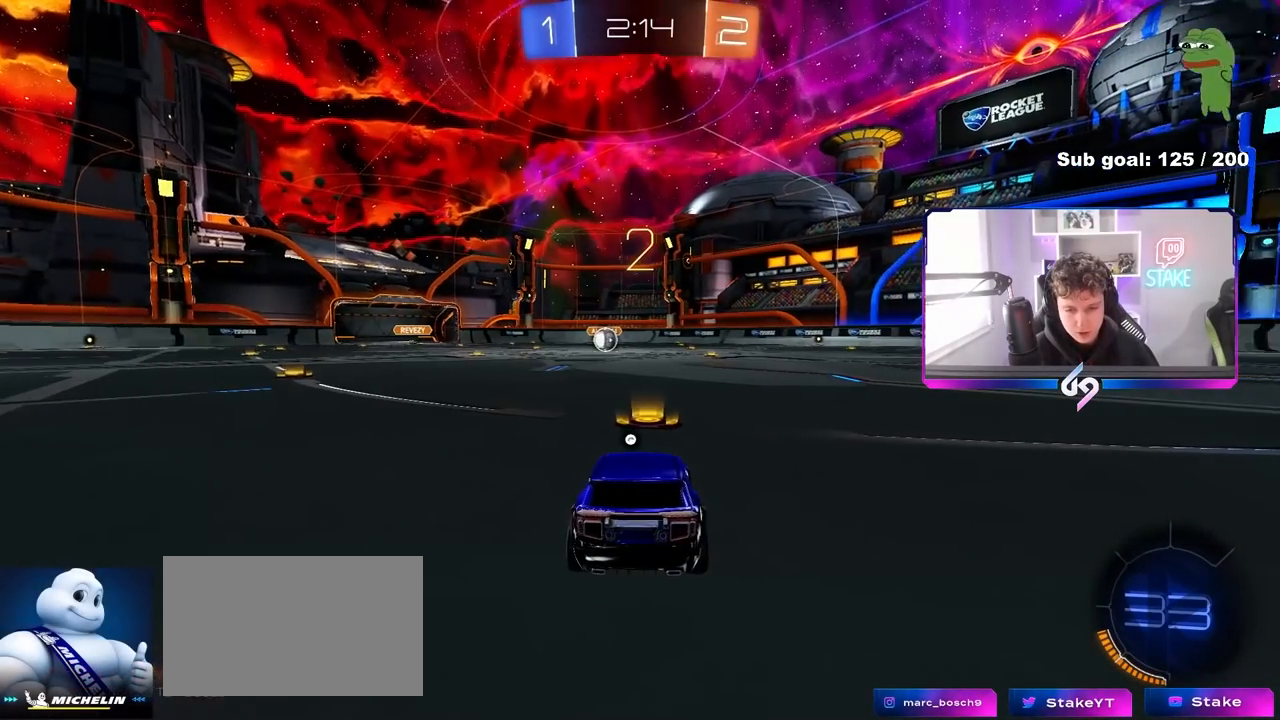
{"keys": ["w"], "mouse": ["left"], "mouse_move": "right", "events": [[117, "space", "down"], [250, "space", "up"]]}
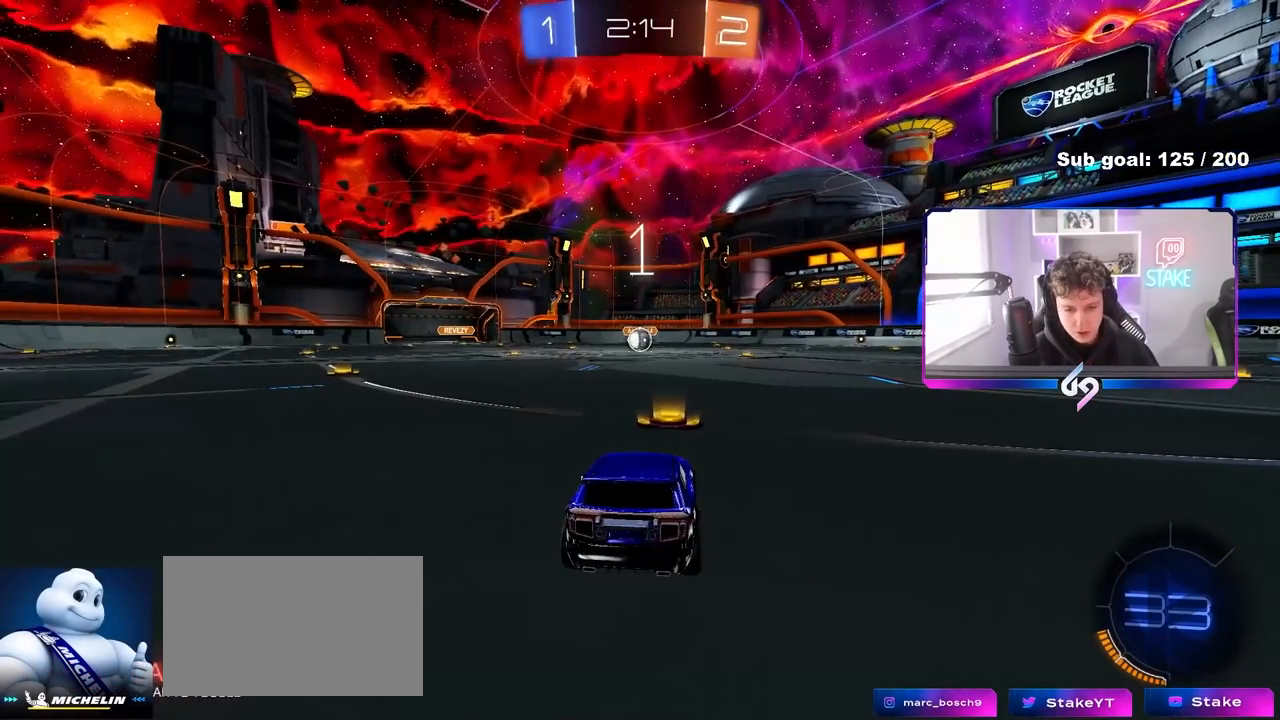
{"keys": ["w"], "mouse": ["left"], "mouse_move": "left", "events": []}
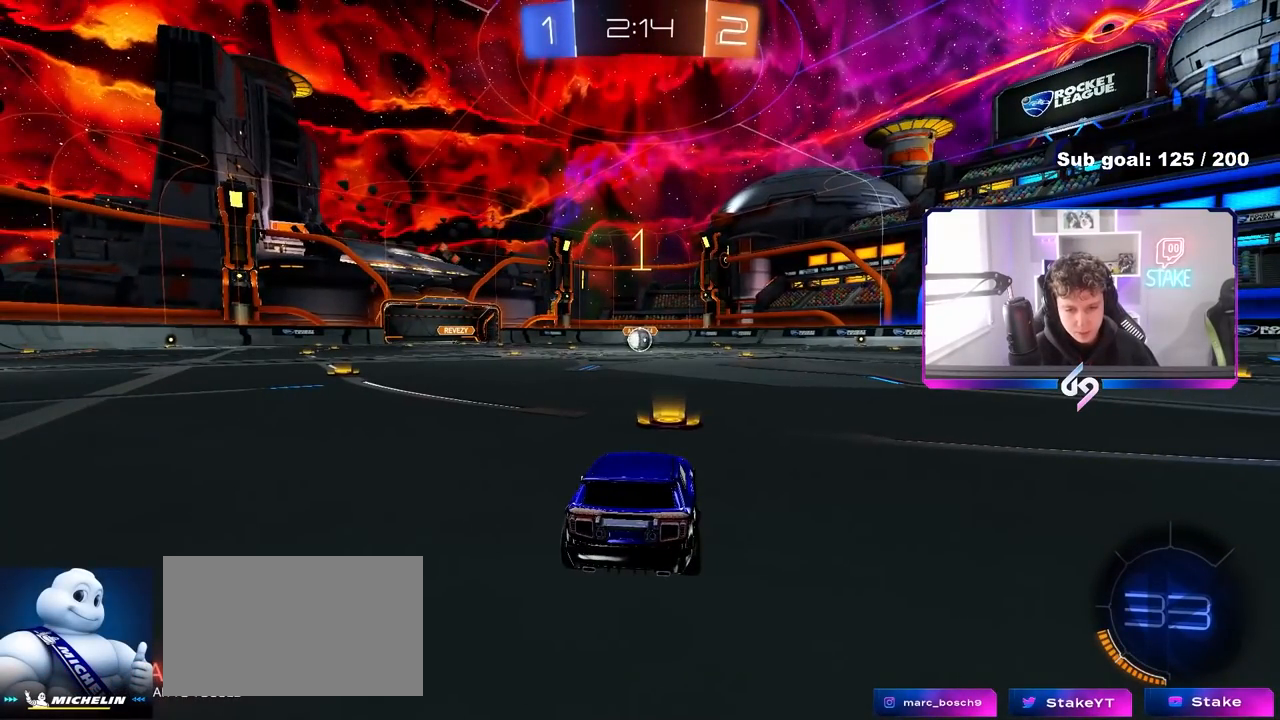
{"keys": ["w"], "mouse": ["left"], "mouse_move": "still", "events": []}
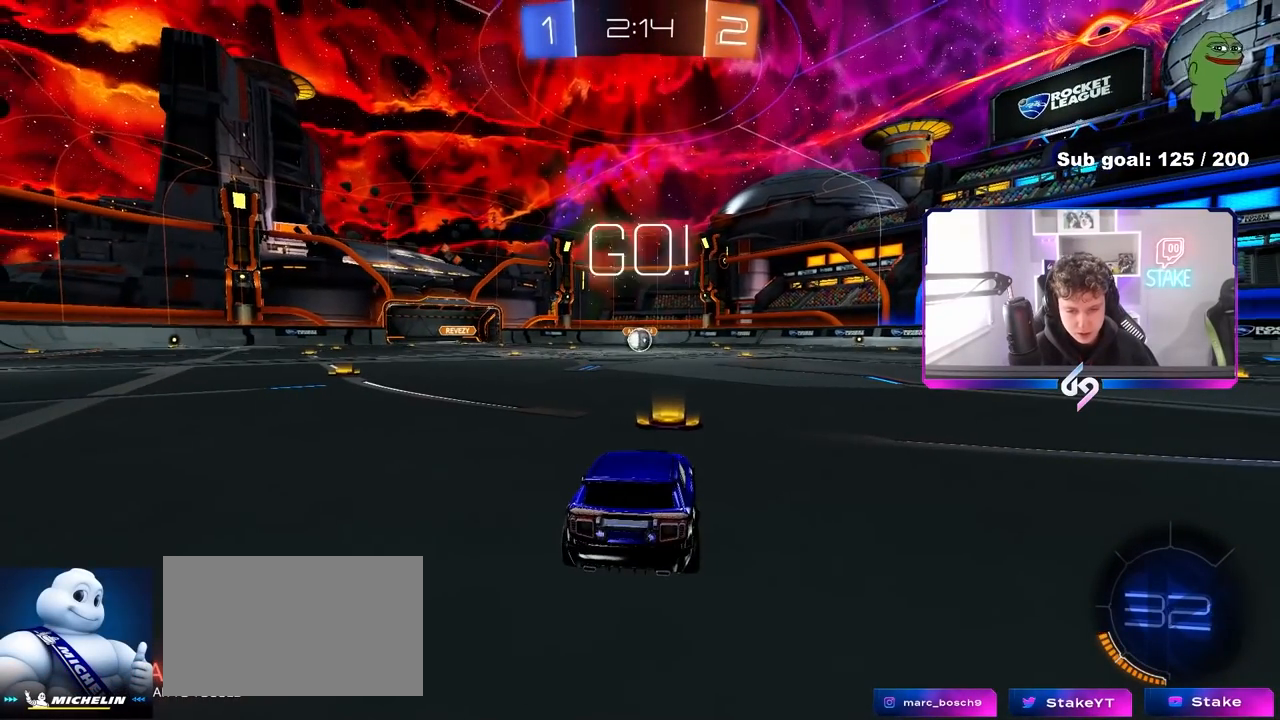
{"keys": ["a", "shift", "w"], "mouse": ["left", "right"], "mouse_move": "still", "events": [[300, "d", "down"], [350, "d", "up"], [350, "mouse_right", "down"], [383, "a", "down"], [433, "mouse_right", "up"], [433, "shift", "down"], [483, "mouse_right", "down"]]}
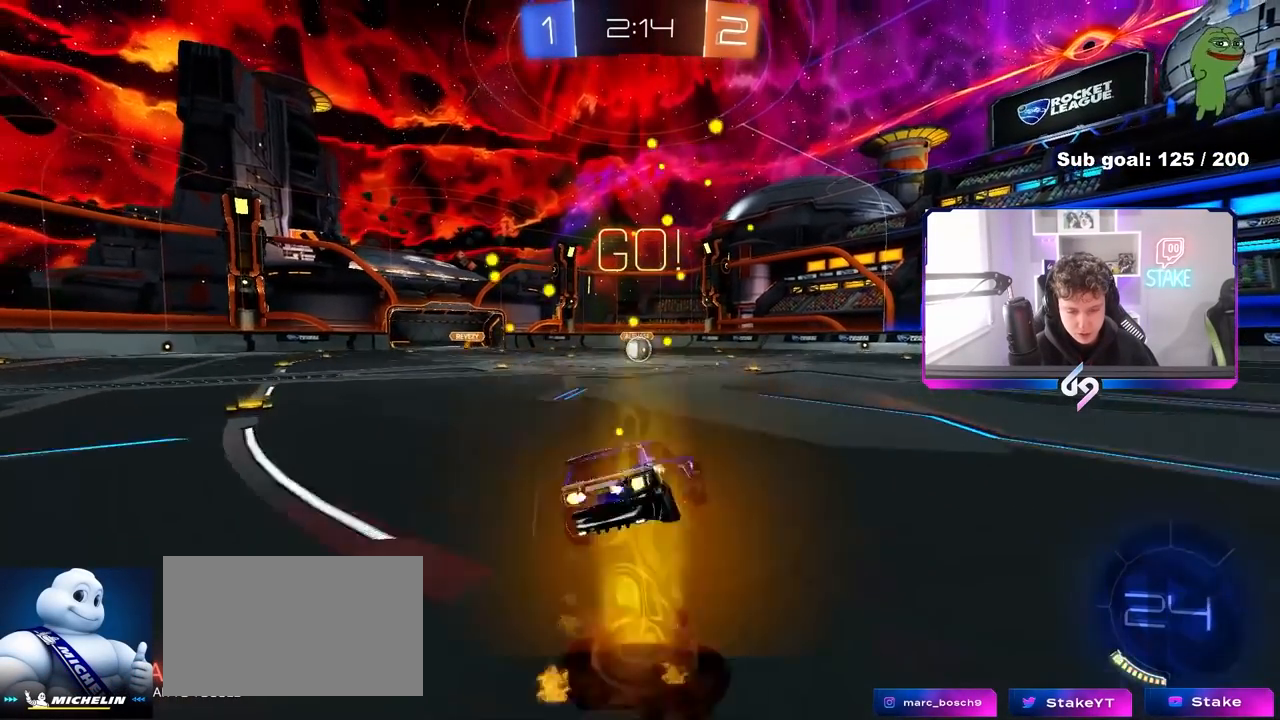
{"keys": ["a", "shift"], "mouse": ["left"], "mouse_move": "still", "events": [[33, "s", "down"], [33, "w", "up"], [117, "mouse_right", "up"], [417, "s", "up"]]}
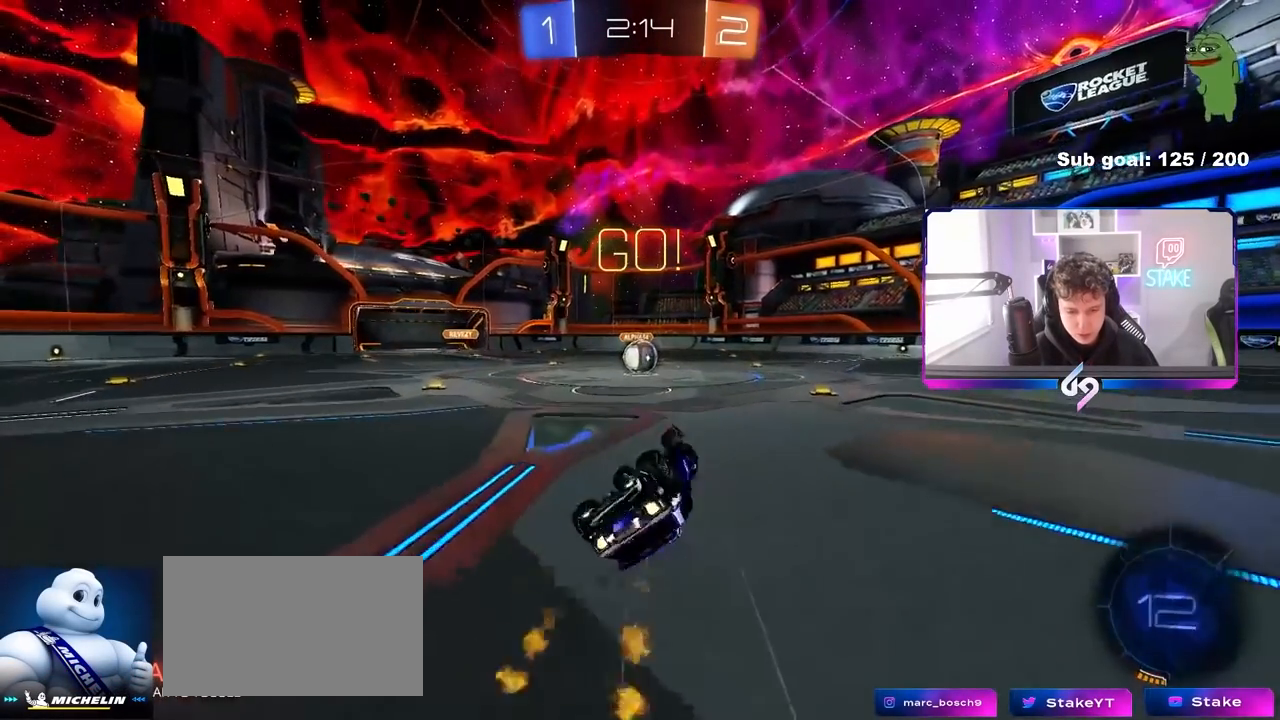
{"keys": [], "mouse": [], "mouse_move": "up-left", "events": [[50, "s", "down"], [233, "a", "up"], [233, "s", "up"], [233, "shift", "up"], [333, "mouse_left", "up"]]}
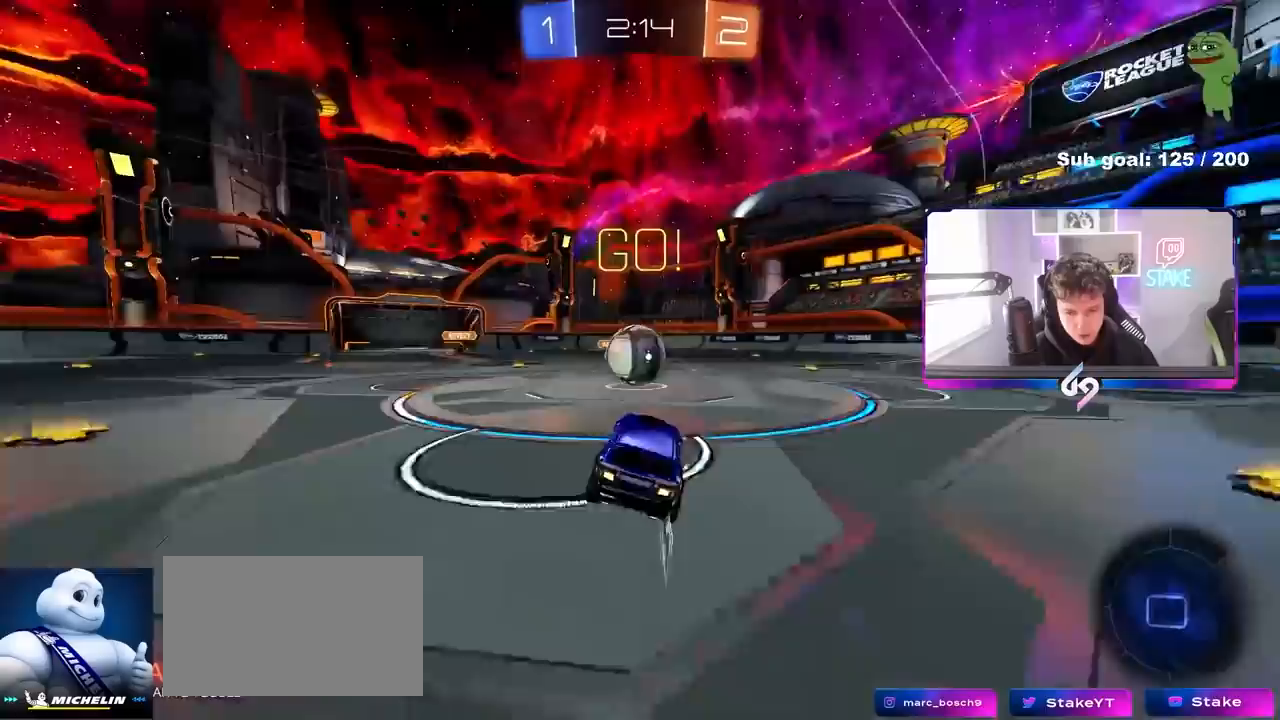
{"keys": ["d", "shift", "w"], "mouse": ["right"], "mouse_move": "still", "events": [[117, "a", "down"], [117, "w", "down"], [150, "mouse_right", "down"], [300, "a", "up"], [300, "d", "down"], [350, "shift", "down"]]}
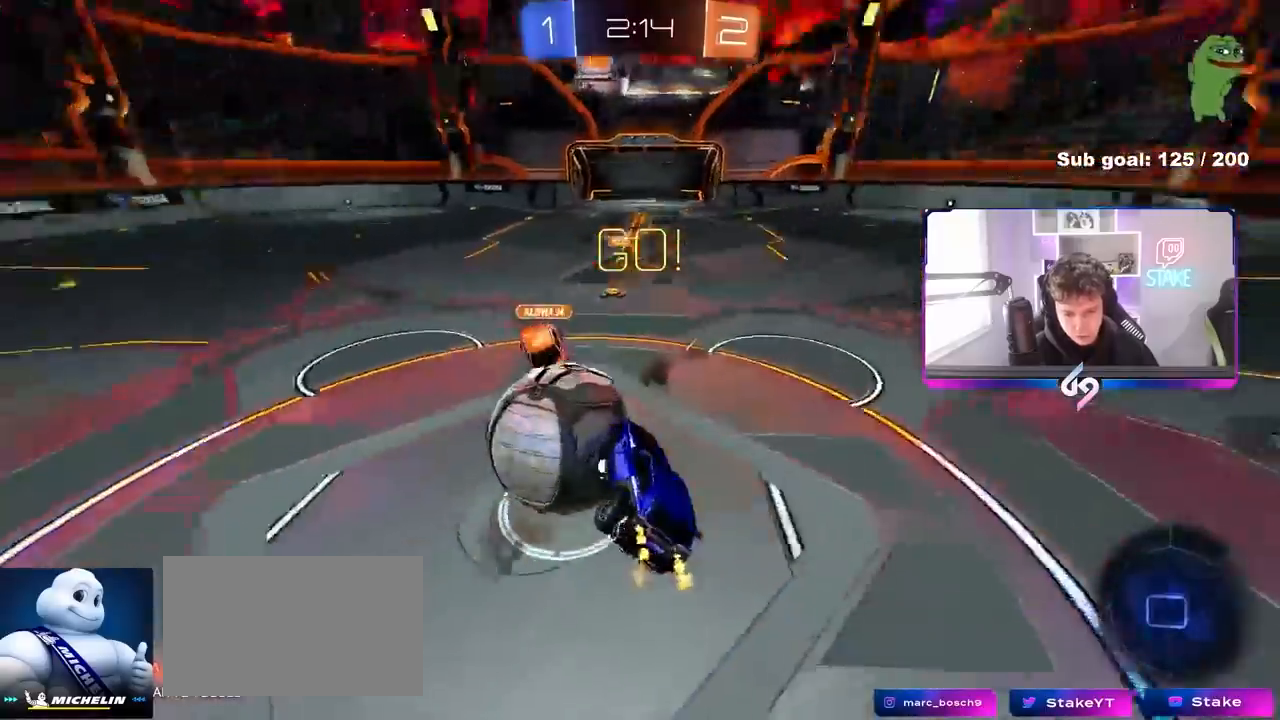
{"keys": ["a", "shift", "w"], "mouse": [], "mouse_move": "still", "events": [[83, "mouse_right", "up"], [167, "a", "down"], [167, "d", "up"]]}
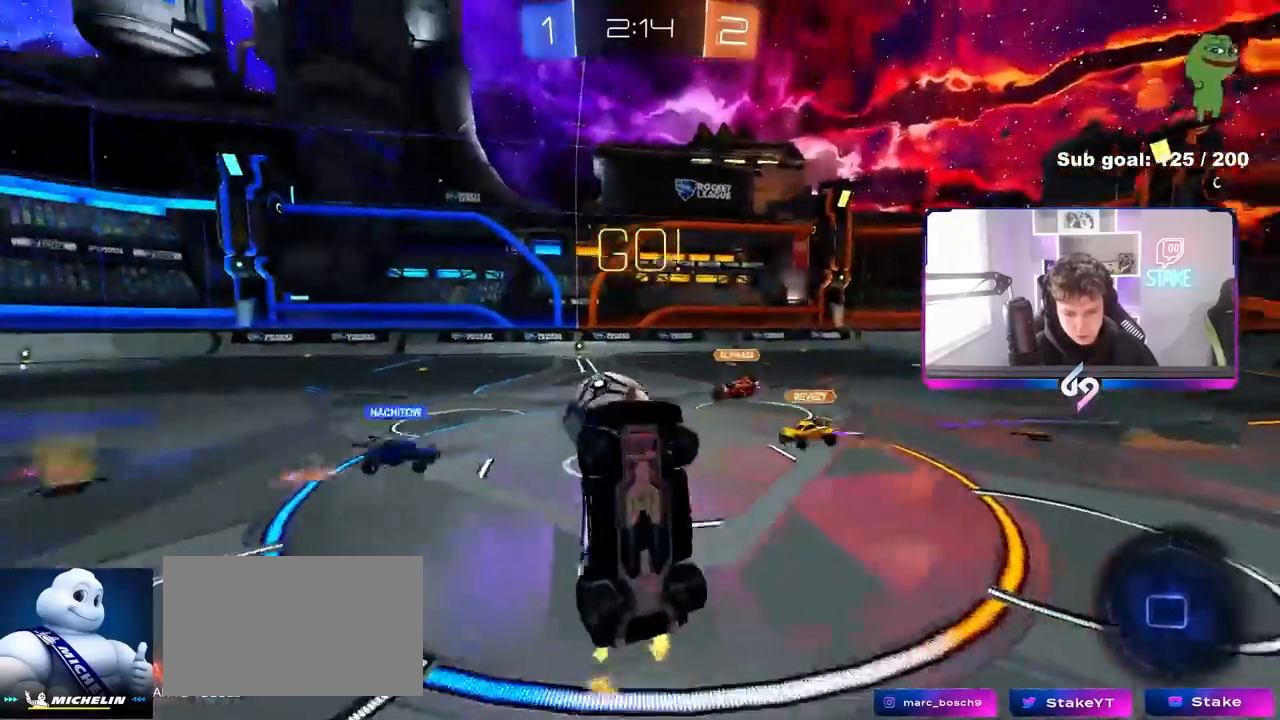
{"keys": [], "mouse": [], "mouse_move": "still", "events": [[50, "shift", "up"], [100, "a", "up"], [133, "d", "down"], [133, "w", "up"], [417, "d", "up"]]}
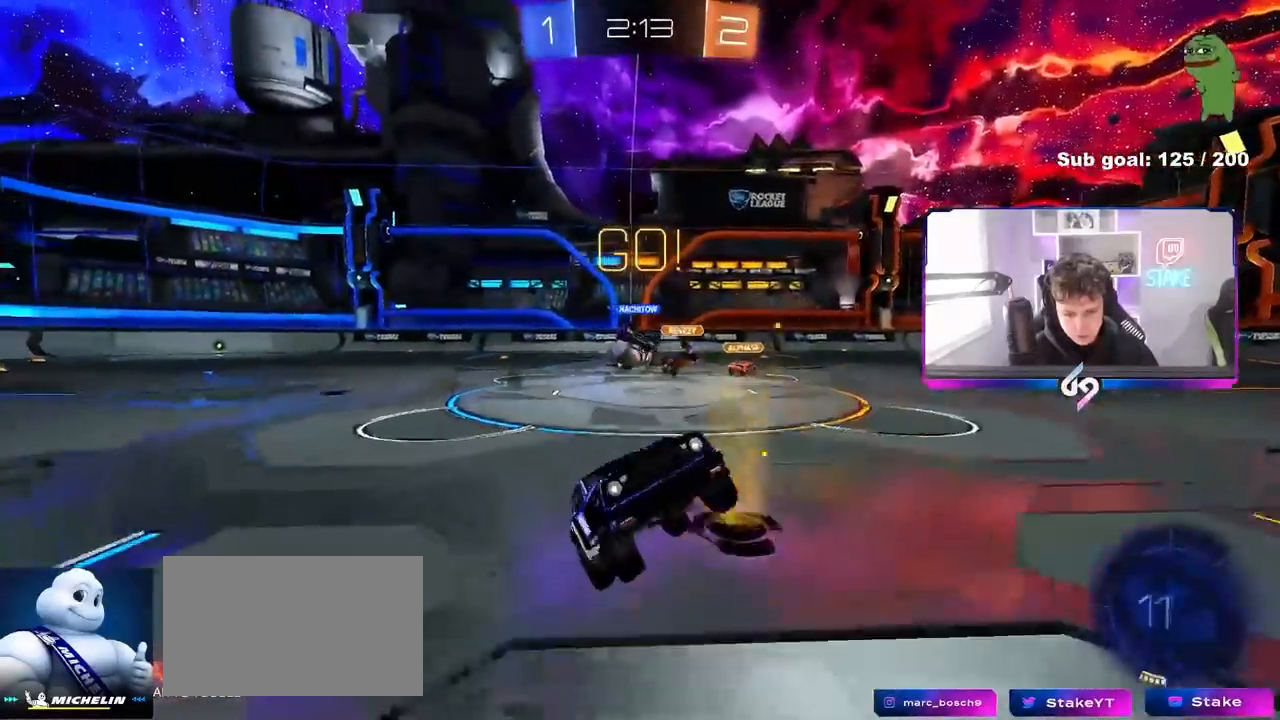
{"keys": ["d", "w"], "mouse": [], "mouse_move": "still", "events": [[17, "d", "down"], [117, "w", "down"], [300, "shift", "down"], [350, "shift", "up"], [350, "space", "down"], [483, "space", "up"]]}
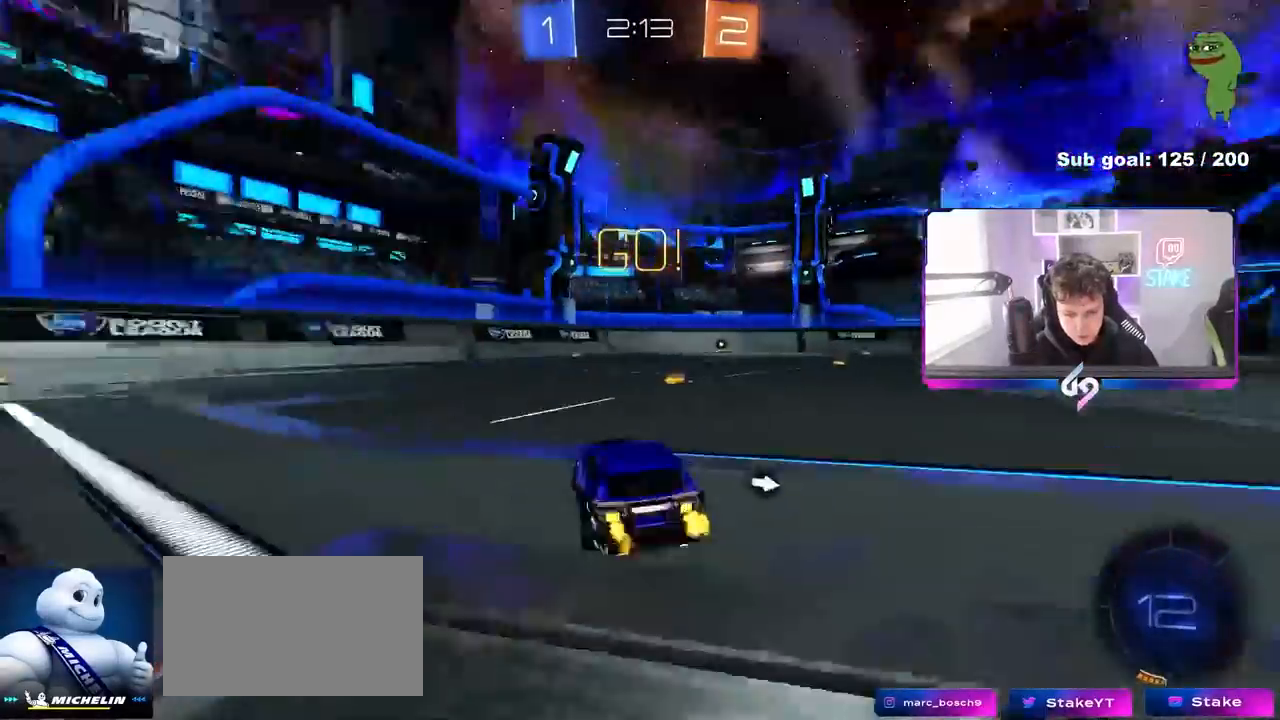
{"keys": ["d", "w"], "mouse": ["left", "right"], "mouse_move": "still", "events": [[83, "d", "up"], [217, "d", "down"], [217, "mouse_left", "down"], [317, "d", "up"], [450, "d", "down"], [500, "mouse_right", "down"]]}